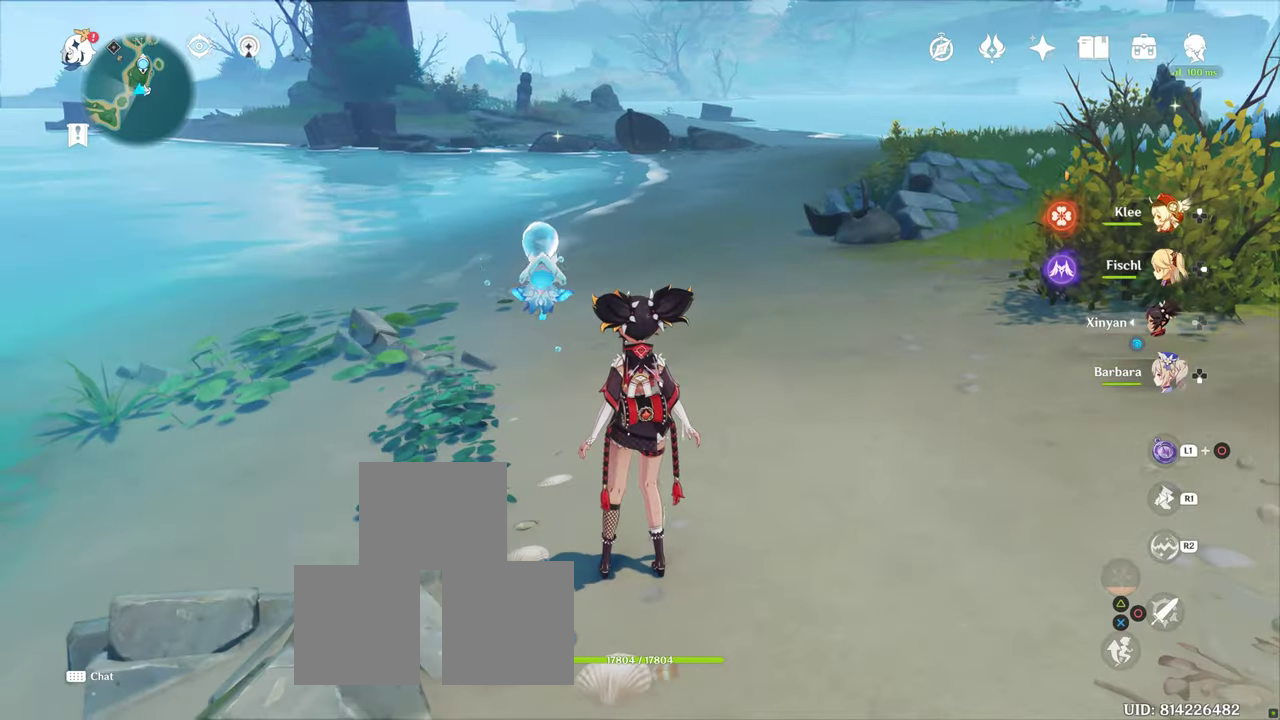
Gameplay with a controller (PlayStation layout); each line is a JSON object with the inputs held at the frame after it. "button_events" lists button changes between this image and that frame as [ms after this image, input, new state], when the widget could be followed in between (sticks are given only as held states). Not read: DPAD_DOWN L2 L3 R3.
{"buttons": [], "left_stick": "center", "right_stick": "center", "button_events": []}
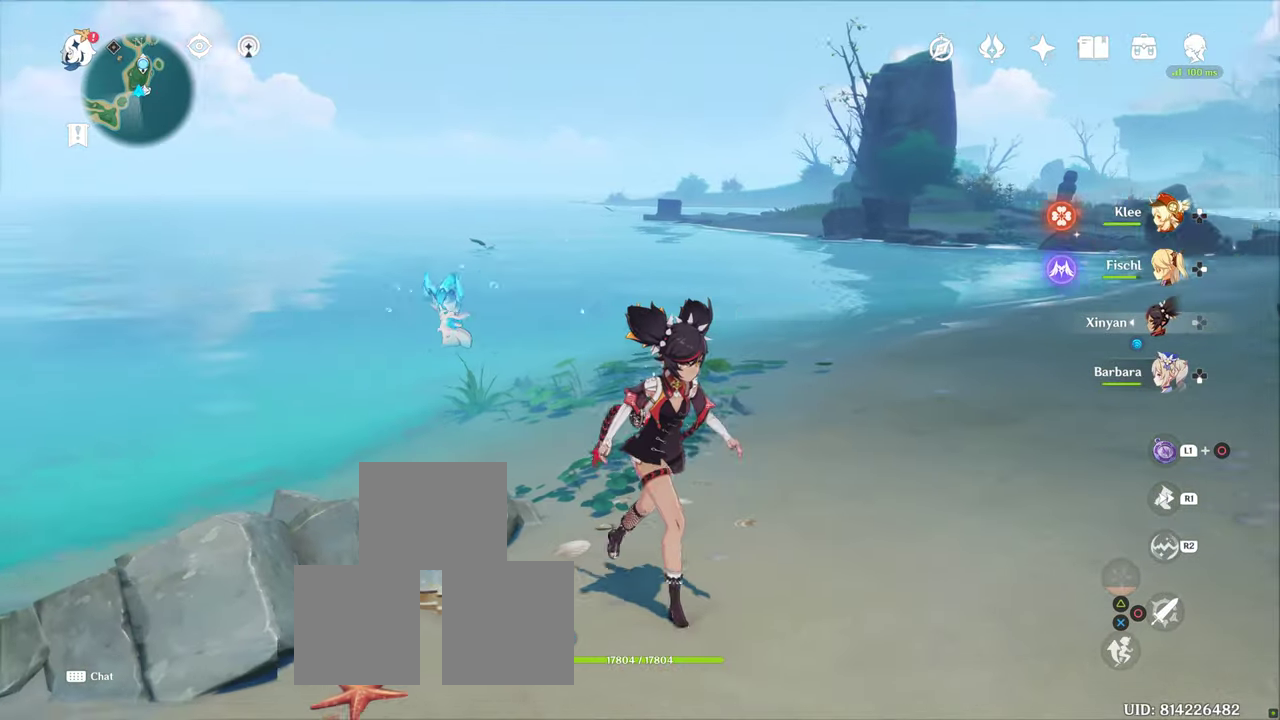
{"buttons": [], "left_stick": "center", "right_stick": "up-left", "button_events": []}
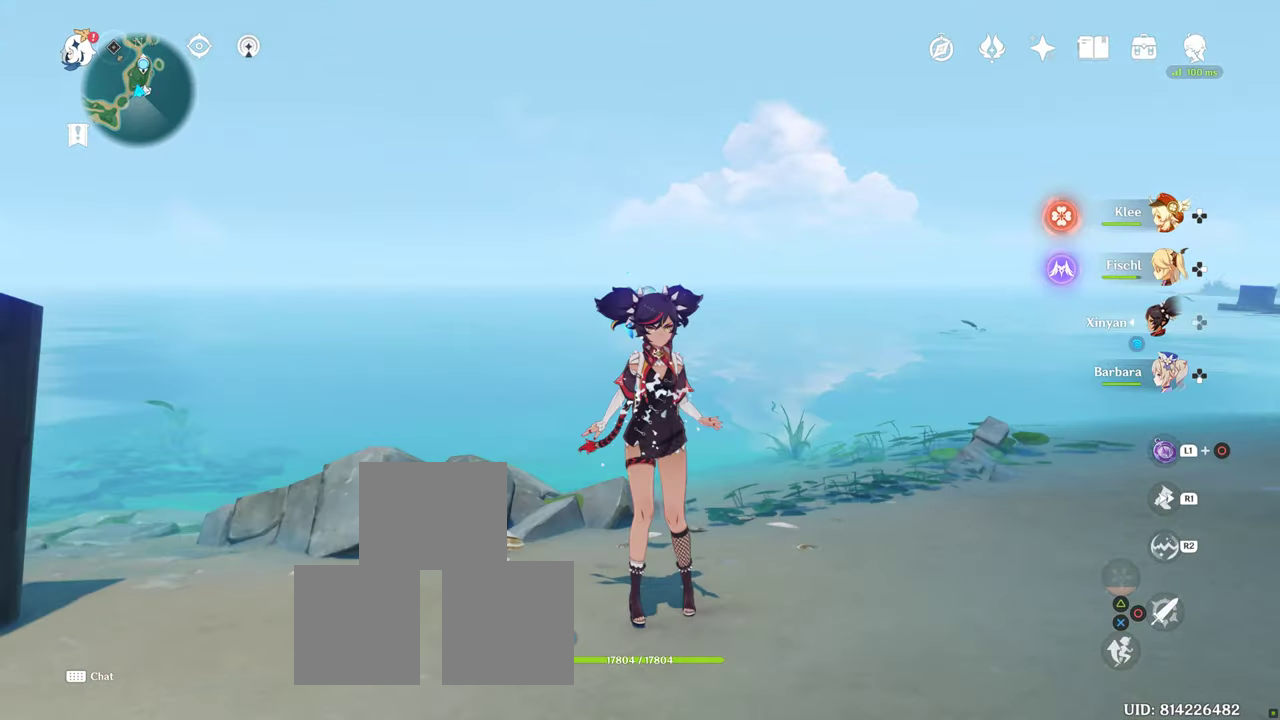
{"buttons": [], "left_stick": "center", "right_stick": "right", "button_events": []}
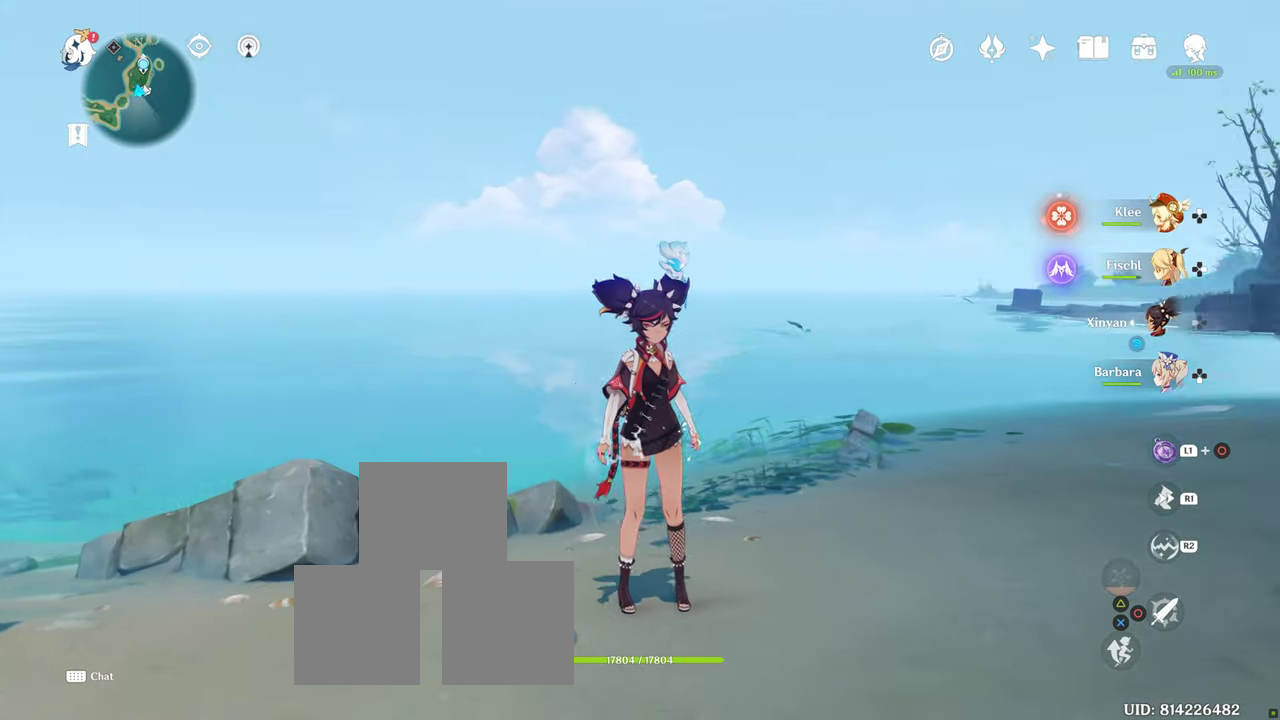
{"buttons": [], "left_stick": "center", "right_stick": "up-right", "button_events": []}
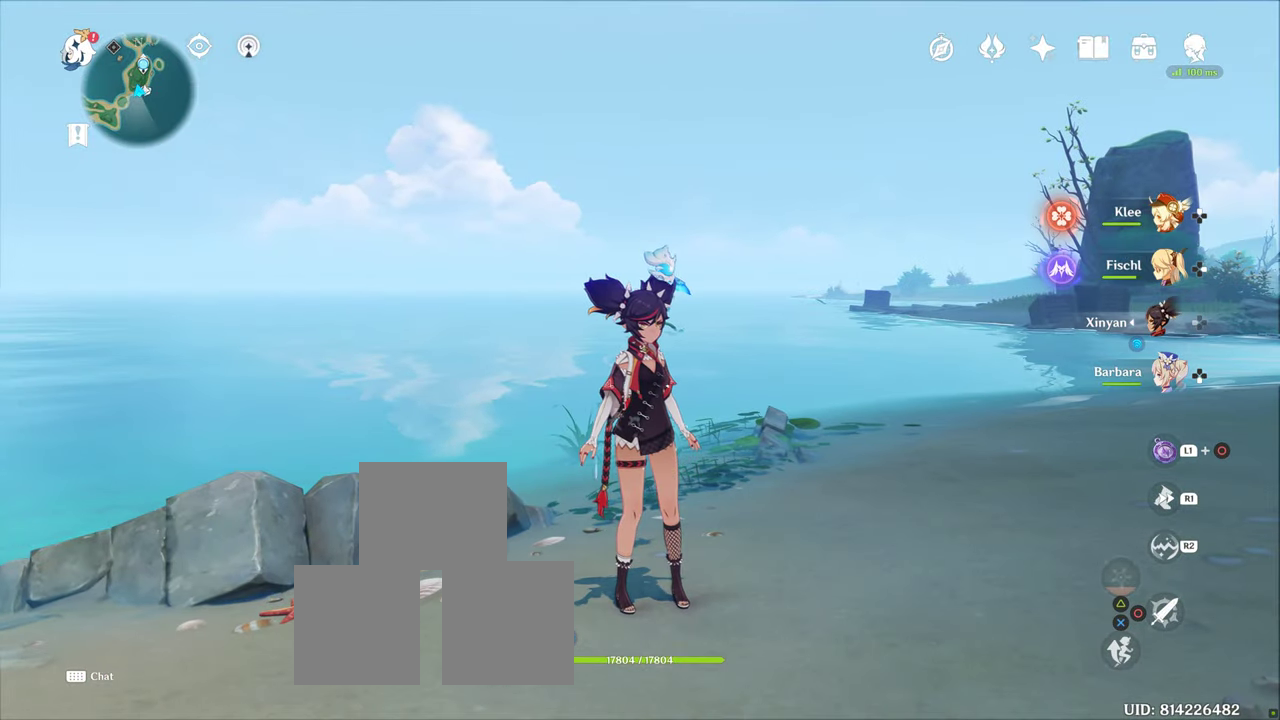
{"buttons": [], "left_stick": "center", "right_stick": "center", "button_events": []}